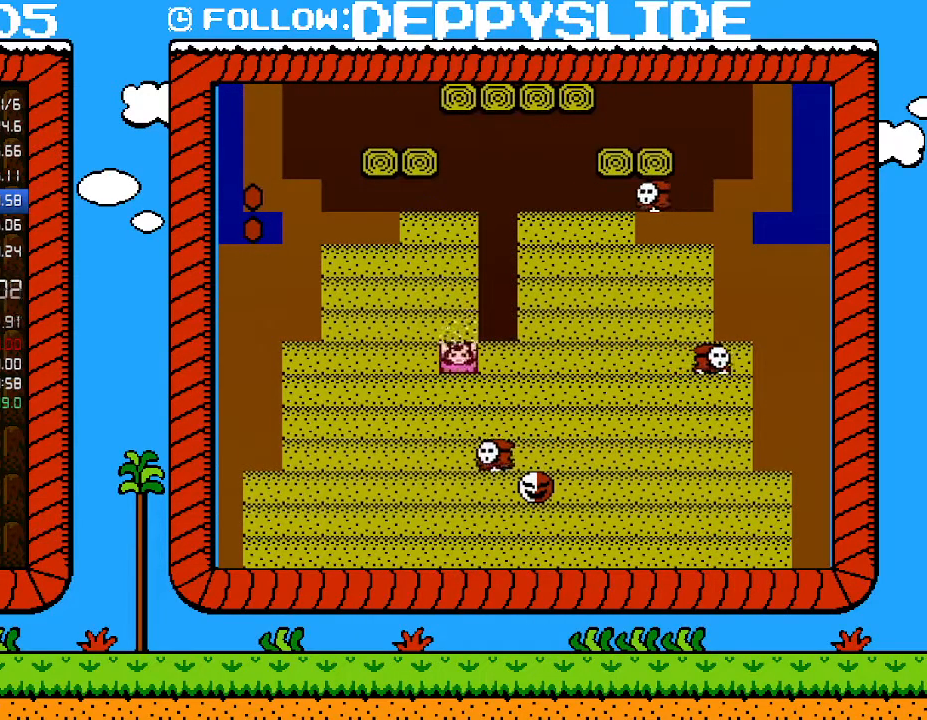
Gameplay with a controller (Nintendo layout); each line is a JSON object with the inputs held at the frame after it. "events" lists button and stick changes between this image and that frame as [ms after this image, input, new state], when the widget could be followed in between. Not read: L3 R3.
{"buttons": ["B"], "events": [[217, "DPAD_RIGHT", "up"], [333, "B", "down"]]}
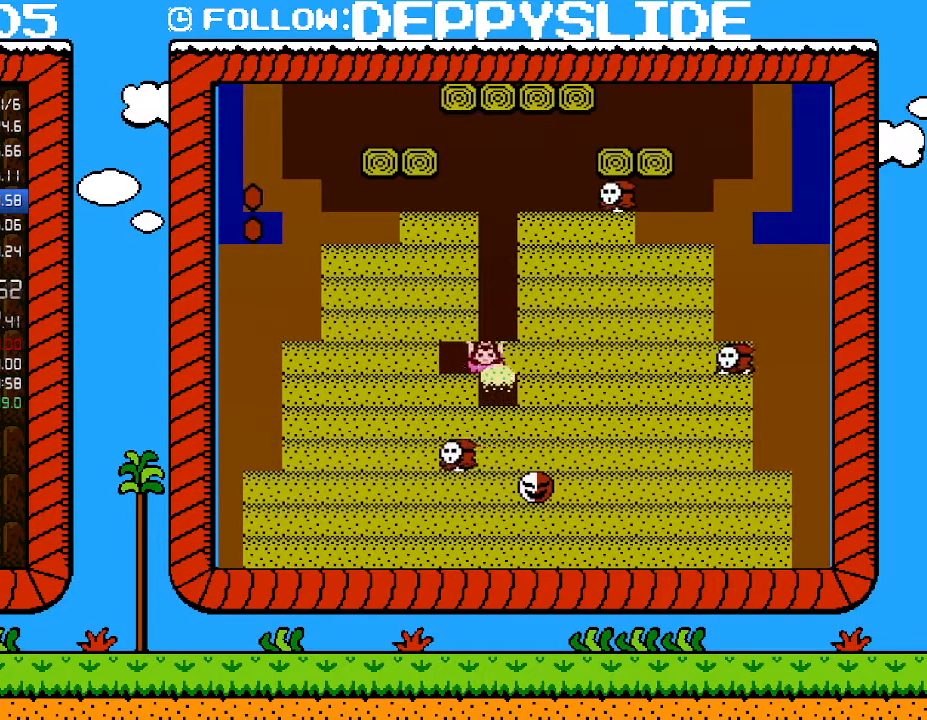
{"buttons": ["B"], "events": [[67, "B", "up"], [83, "DPAD_RIGHT", "down"], [367, "DPAD_RIGHT", "up"], [467, "B", "down"]]}
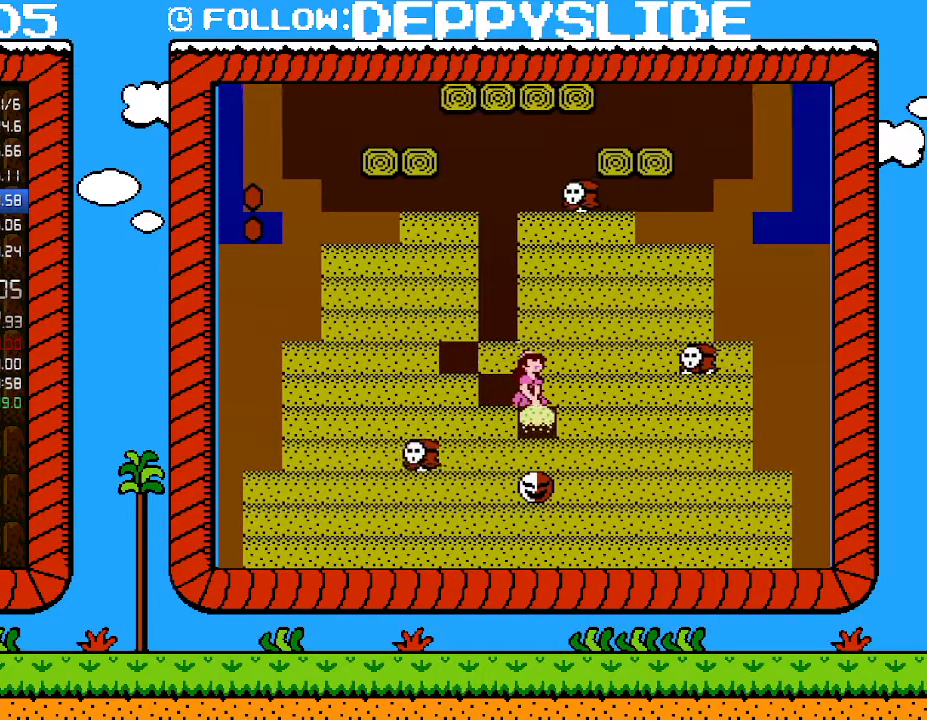
{"buttons": ["DPAD_RIGHT"], "events": [[283, "B", "up"], [283, "DPAD_RIGHT", "down"]]}
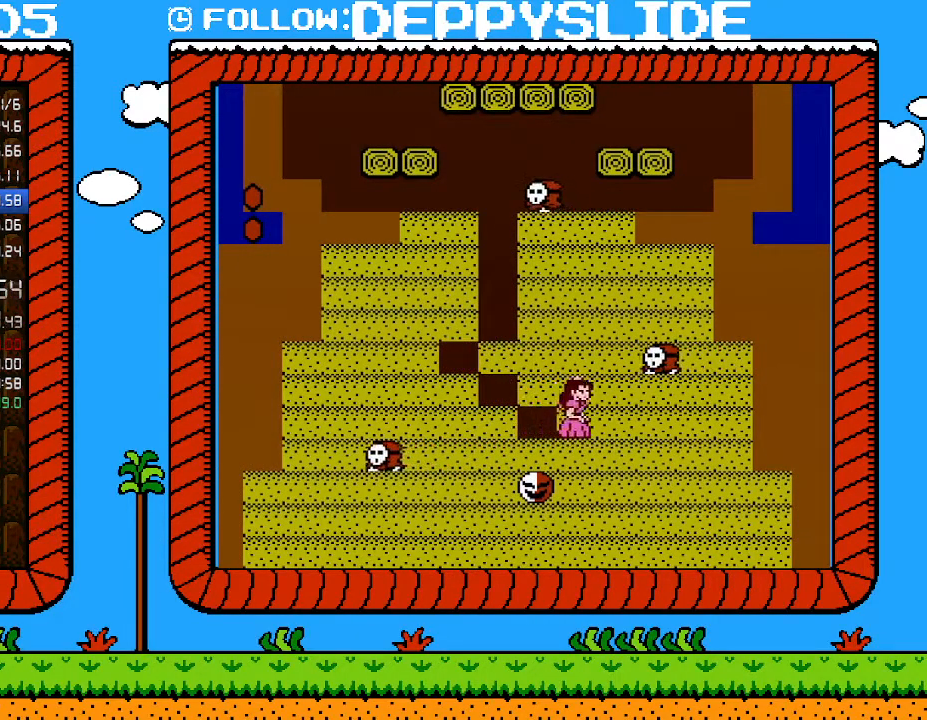
{"buttons": [], "events": [[33, "DPAD_RIGHT", "up"], [117, "B", "down"], [333, "B", "up"]]}
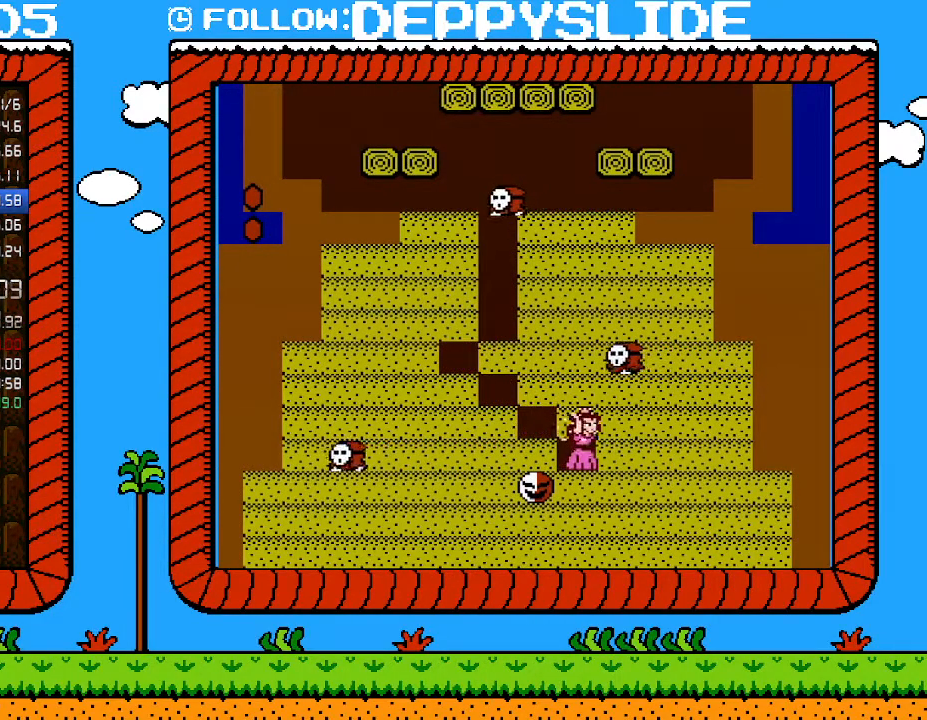
{"buttons": [], "events": [[183, "B", "down"], [333, "B", "up"]]}
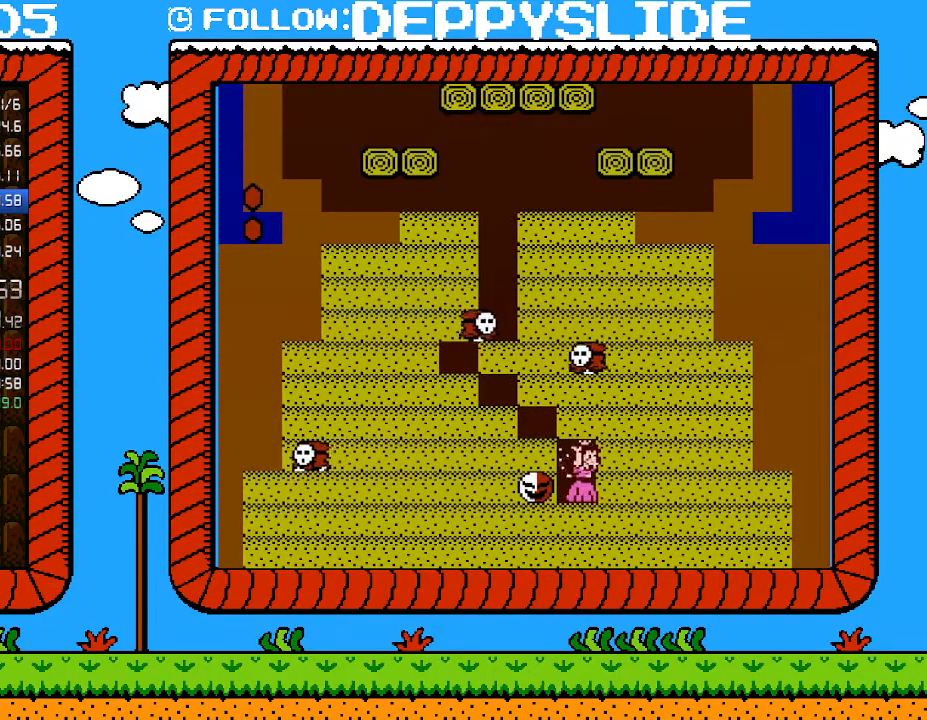
{"buttons": ["B"], "events": [[250, "B", "down"]]}
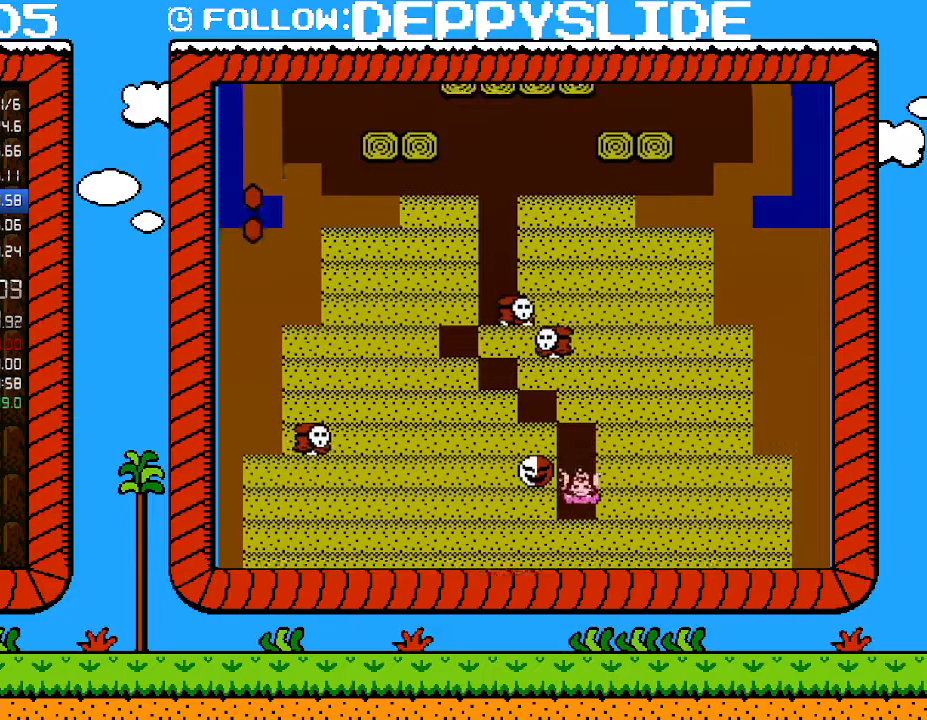
{"buttons": [], "events": [[333, "B", "up"]]}
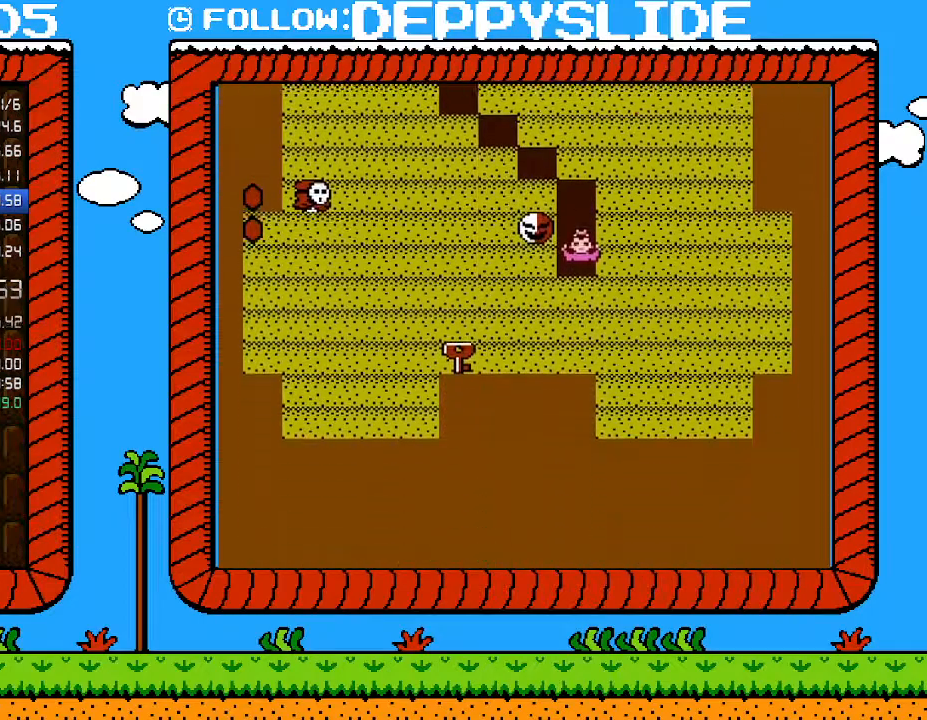
{"buttons": ["B"], "events": [[267, "B", "down"]]}
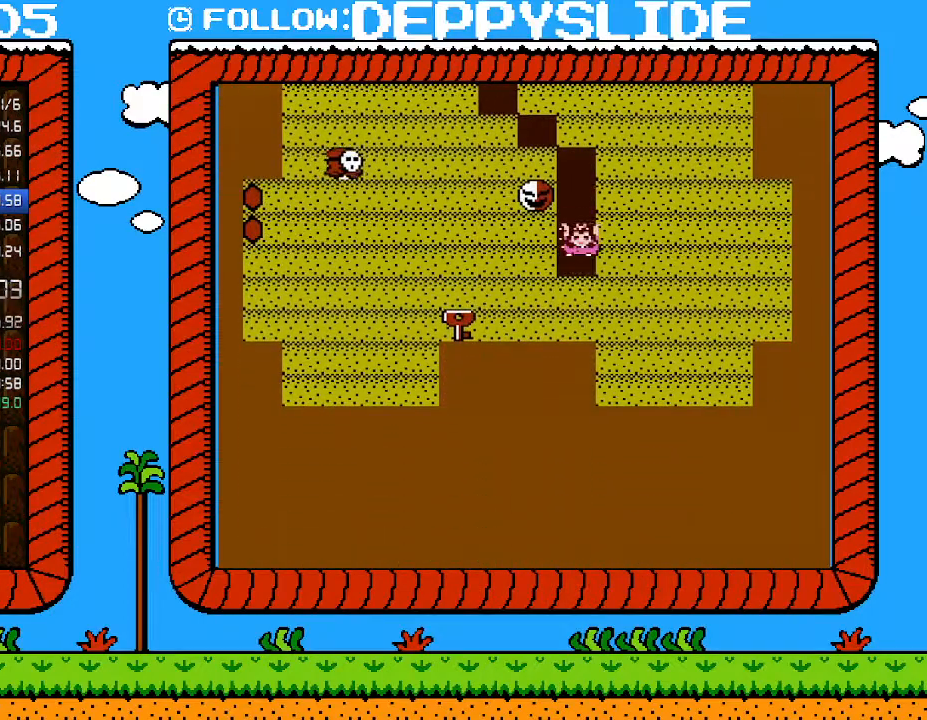
{"buttons": ["B"], "events": [[117, "B", "up"], [300, "B", "down"]]}
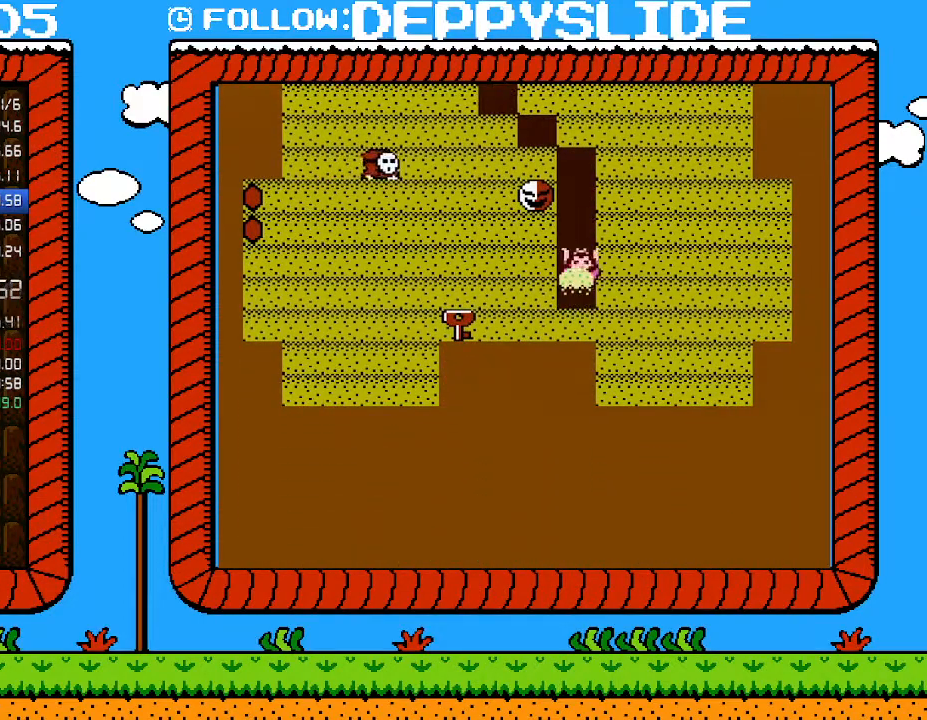
{"buttons": [], "events": [[83, "DPAD_LEFT", "down"], [500, "B", "up"], [500, "DPAD_LEFT", "up"]]}
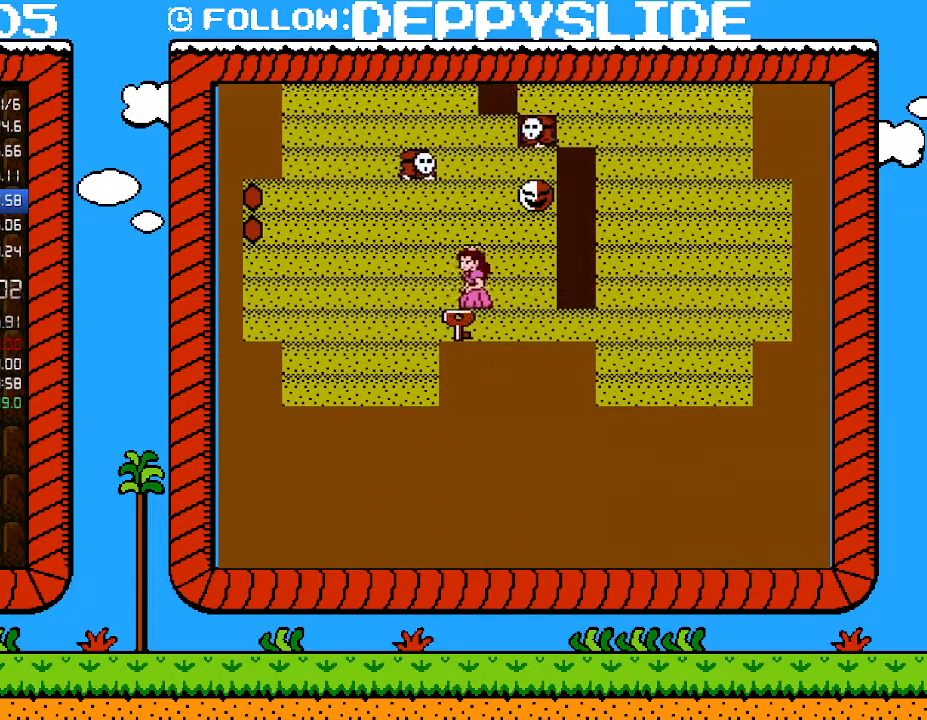
{"buttons": ["B", "DPAD_LEFT"], "events": [[83, "B", "down"], [500, "DPAD_LEFT", "down"]]}
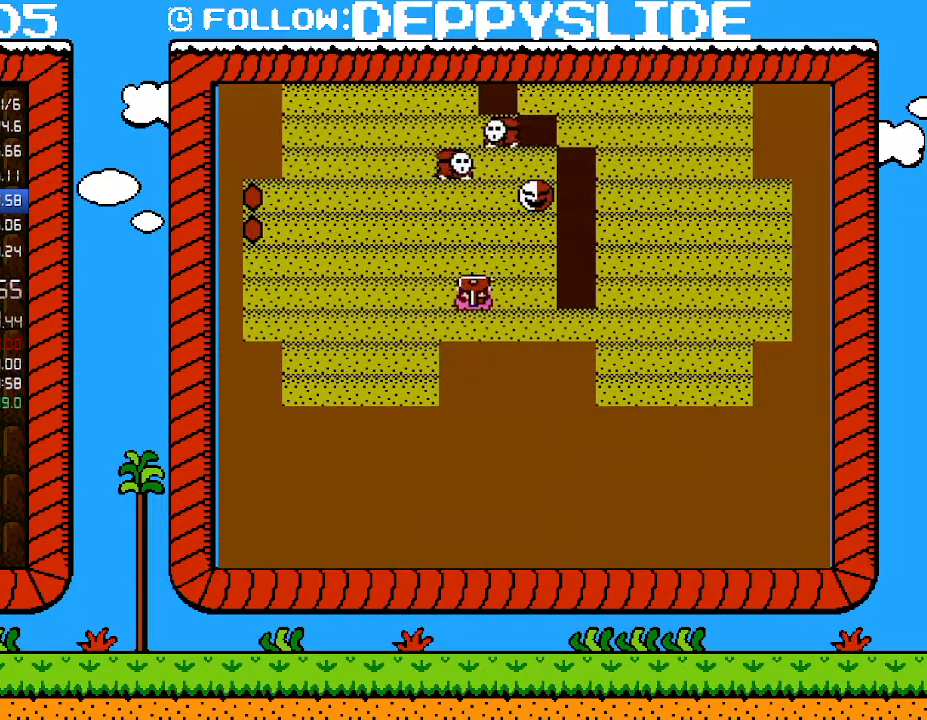
{"buttons": ["A", "B", "DPAD_UP"], "events": [[400, "A", "down"], [500, "DPAD_LEFT", "up"], [500, "DPAD_UP", "down"]]}
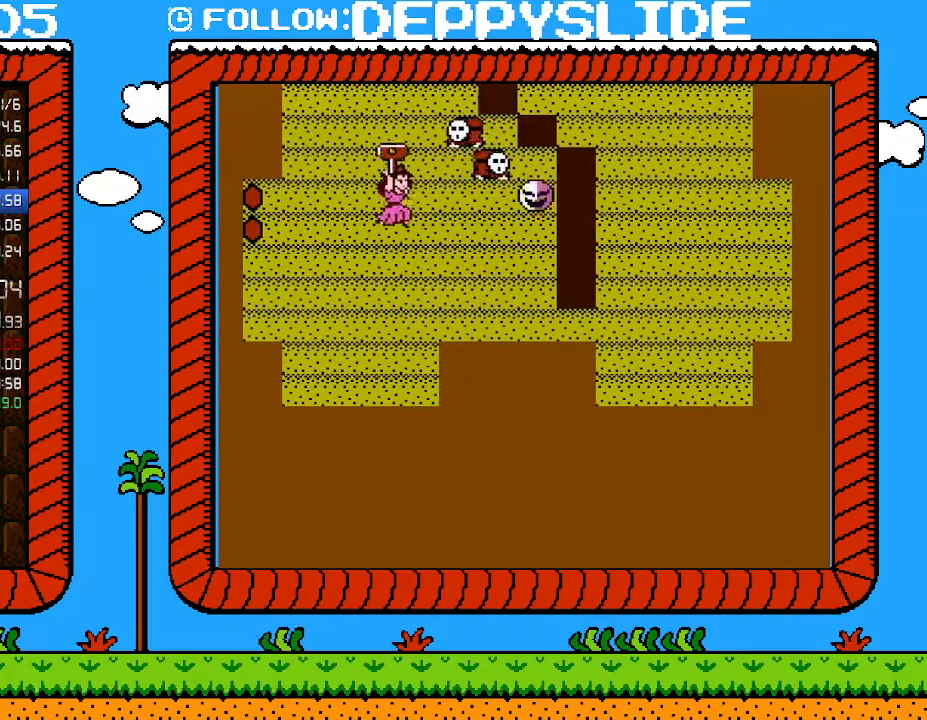
{"buttons": ["A", "B", "DPAD_RIGHT"], "events": [[17, "DPAD_RIGHT", "down"], [17, "DPAD_UP", "up"], [67, "A", "up"], [217, "DPAD_RIGHT", "up"], [300, "A", "down"], [500, "DPAD_RIGHT", "down"]]}
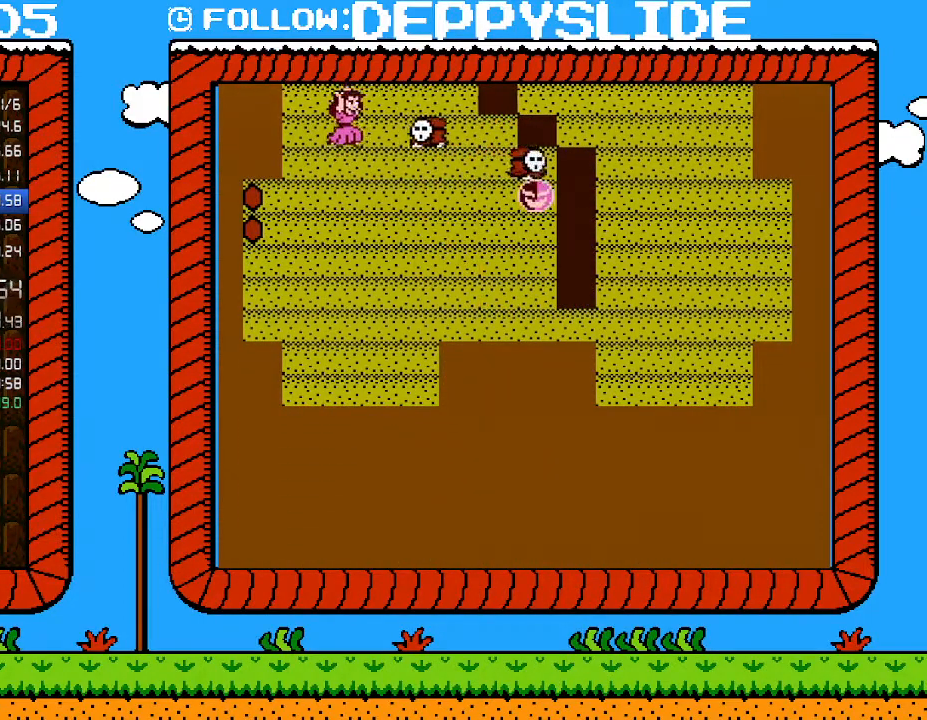
{"buttons": ["B"], "events": [[50, "DPAD_RIGHT", "up"], [117, "A", "up"]]}
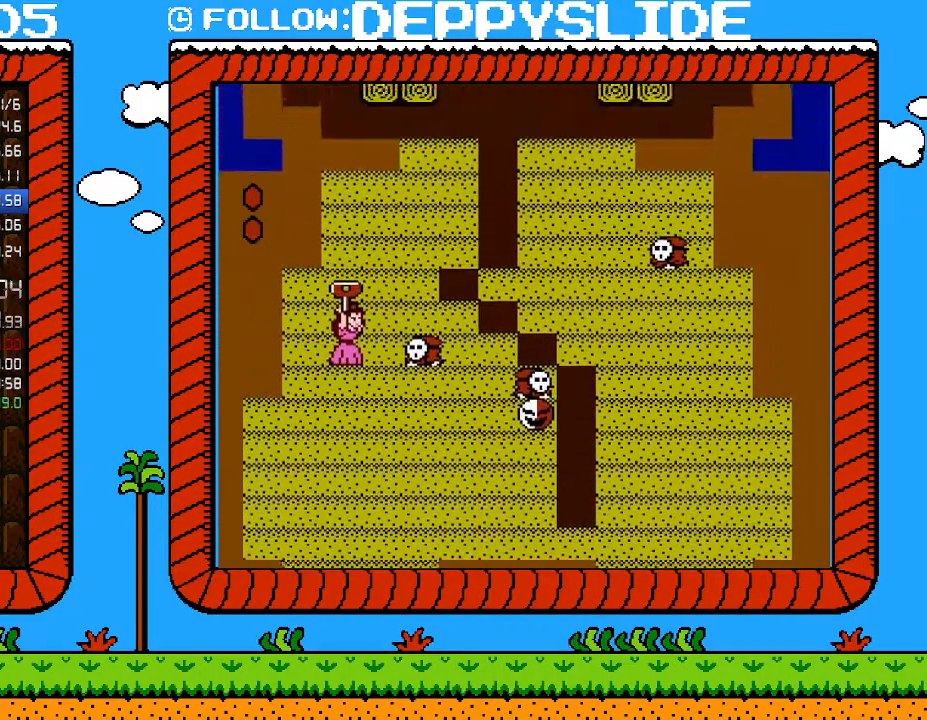
{"buttons": ["A", "B", "DPAD_LEFT"], "events": [[217, "DPAD_RIGHT", "down"], [300, "A", "down"], [433, "DPAD_UP", "down"], [467, "DPAD_RIGHT", "up"], [500, "DPAD_LEFT", "down"], [500, "DPAD_UP", "up"]]}
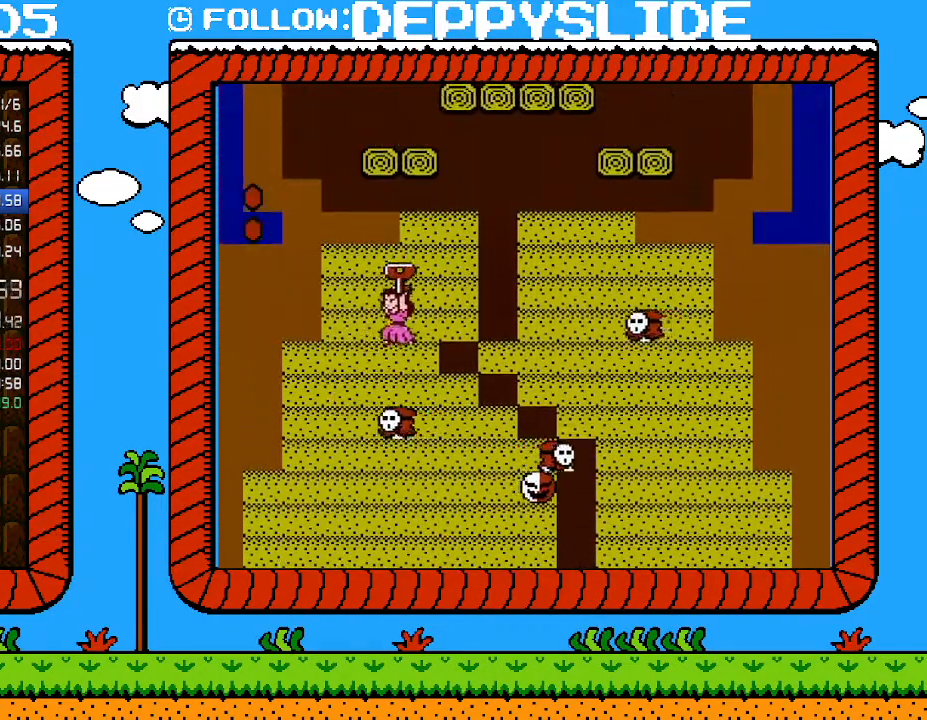
{"buttons": ["B"], "events": [[33, "A", "up"], [50, "DPAD_LEFT", "up"], [250, "A", "down"], [467, "A", "up"]]}
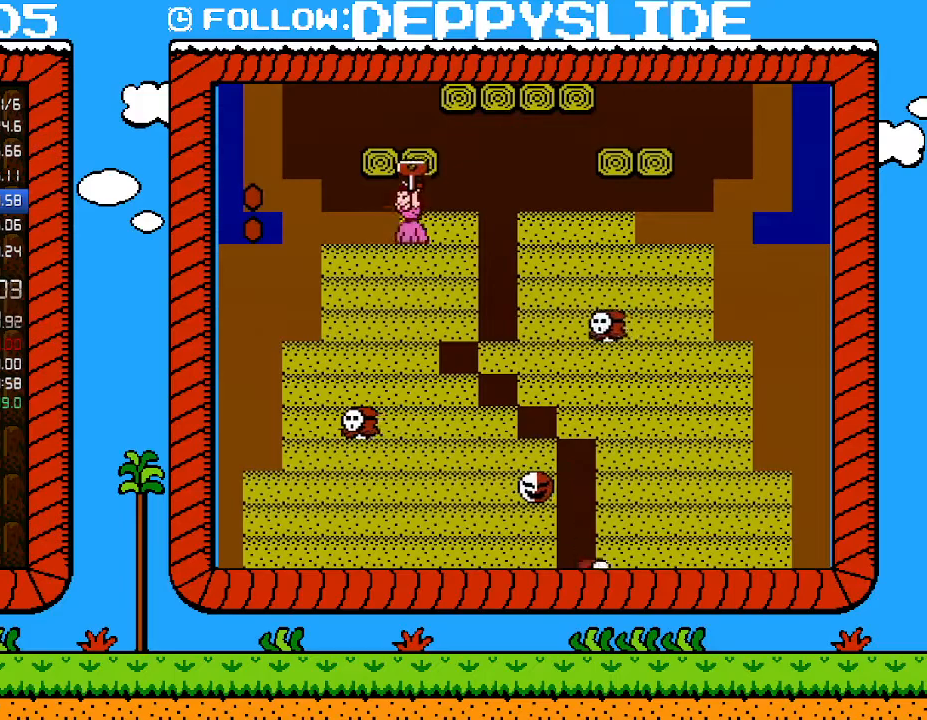
{"buttons": ["B"], "events": [[117, "A", "down"], [400, "A", "up"]]}
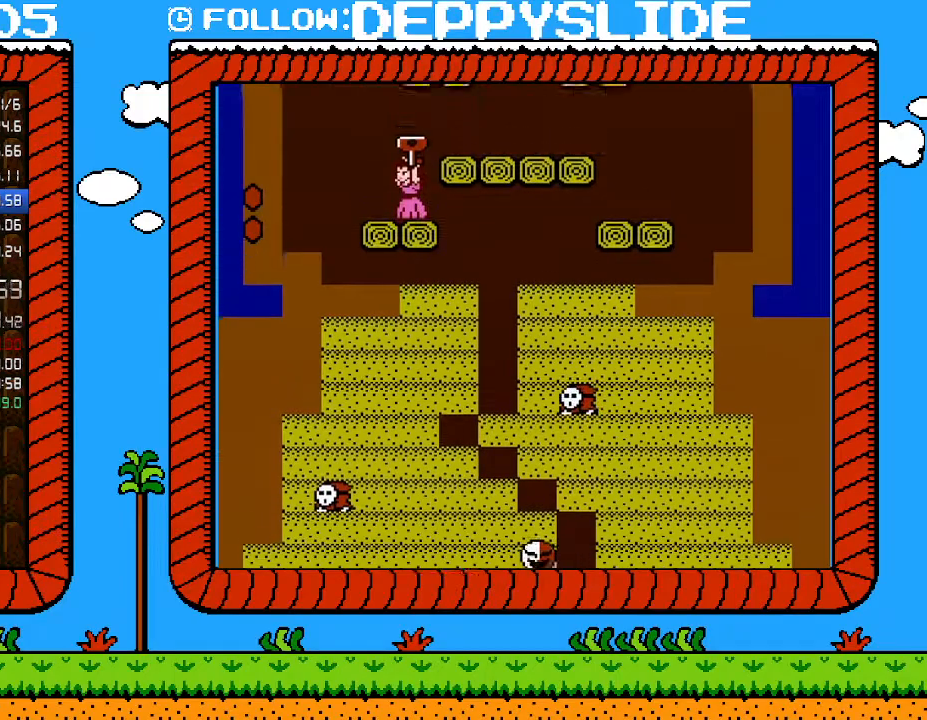
{"buttons": ["B"], "events": []}
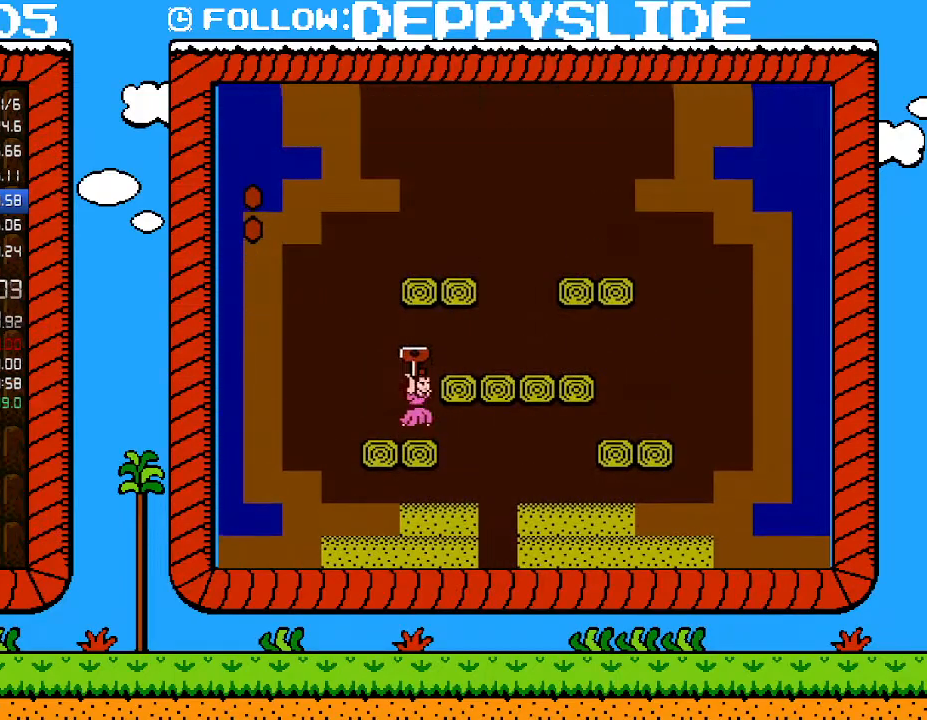
{"buttons": ["A", "B"], "events": [[17, "DPAD_RIGHT", "down"], [83, "A", "down"], [183, "A", "up"], [217, "DPAD_RIGHT", "up"], [217, "DPAD_UP", "down"], [250, "DPAD_LEFT", "down"], [250, "DPAD_UP", "up"], [400, "DPAD_LEFT", "up"], [467, "A", "down"]]}
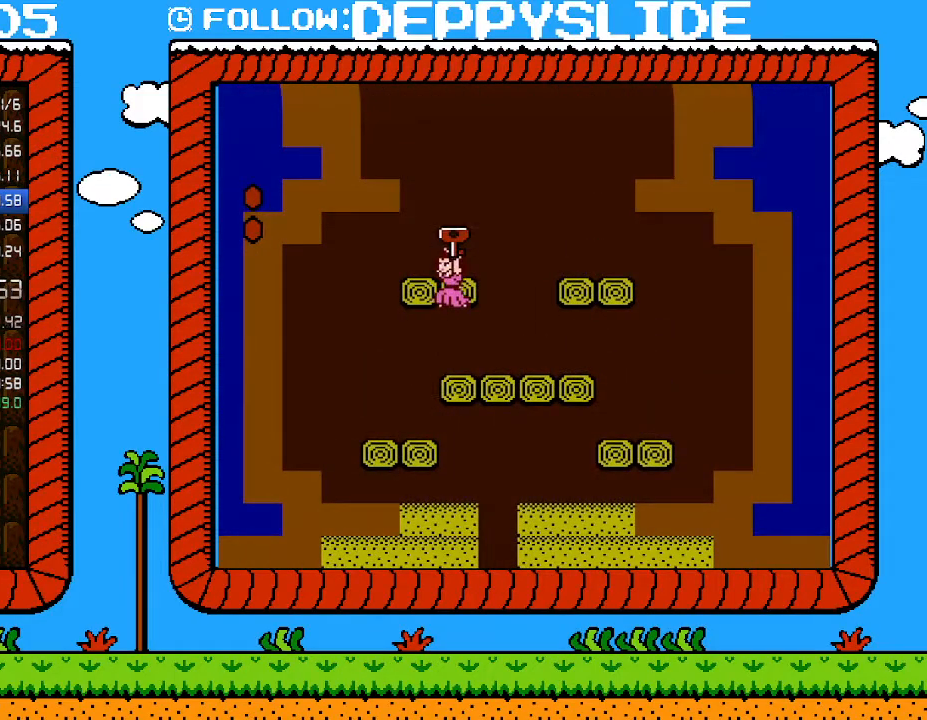
{"buttons": ["A", "B", "DPAD_LEFT"], "events": [[183, "A", "up"], [300, "A", "down"], [333, "DPAD_LEFT", "down"]]}
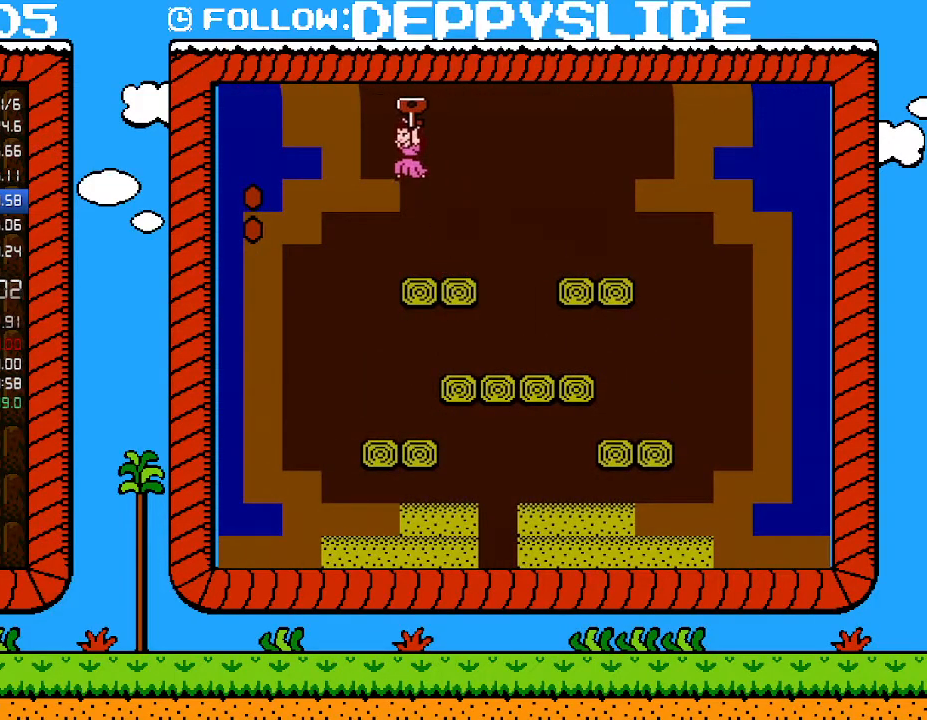
{"buttons": ["A", "B"], "events": [[117, "A", "up"], [150, "DPAD_LEFT", "up"], [217, "A", "down"]]}
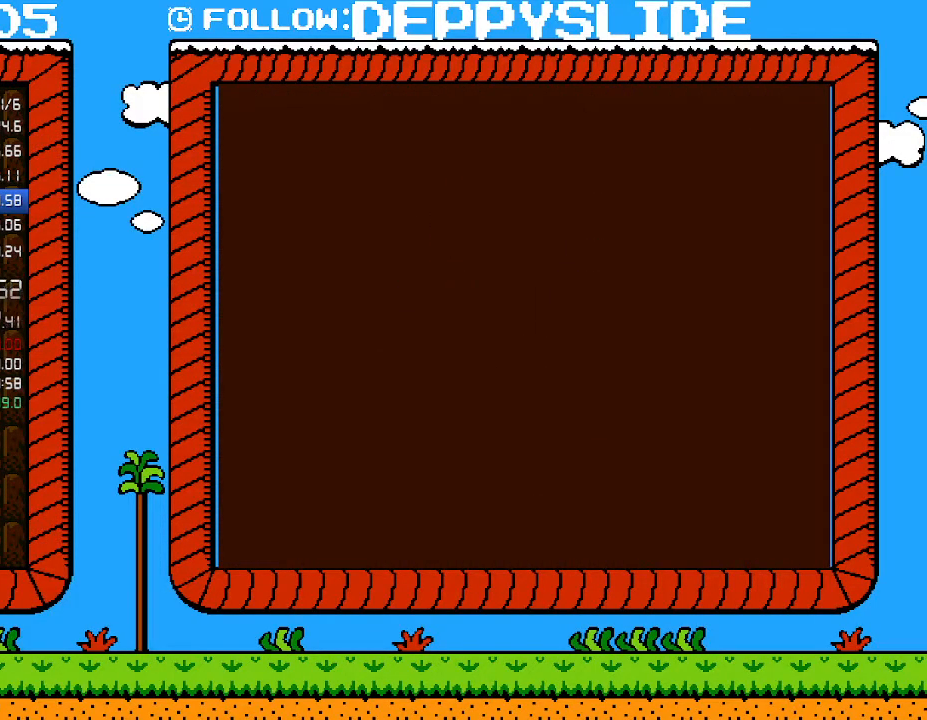
{"buttons": ["B", "DPAD_RIGHT"], "events": [[150, "A", "up"], [467, "DPAD_RIGHT", "down"]]}
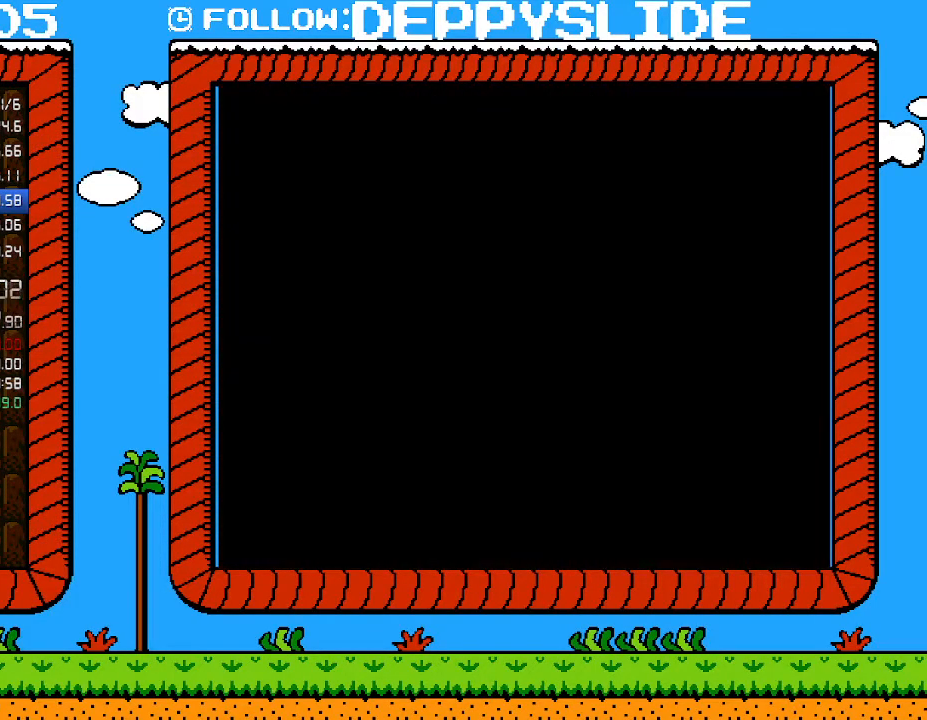
{"buttons": ["B", "DPAD_RIGHT"], "events": []}
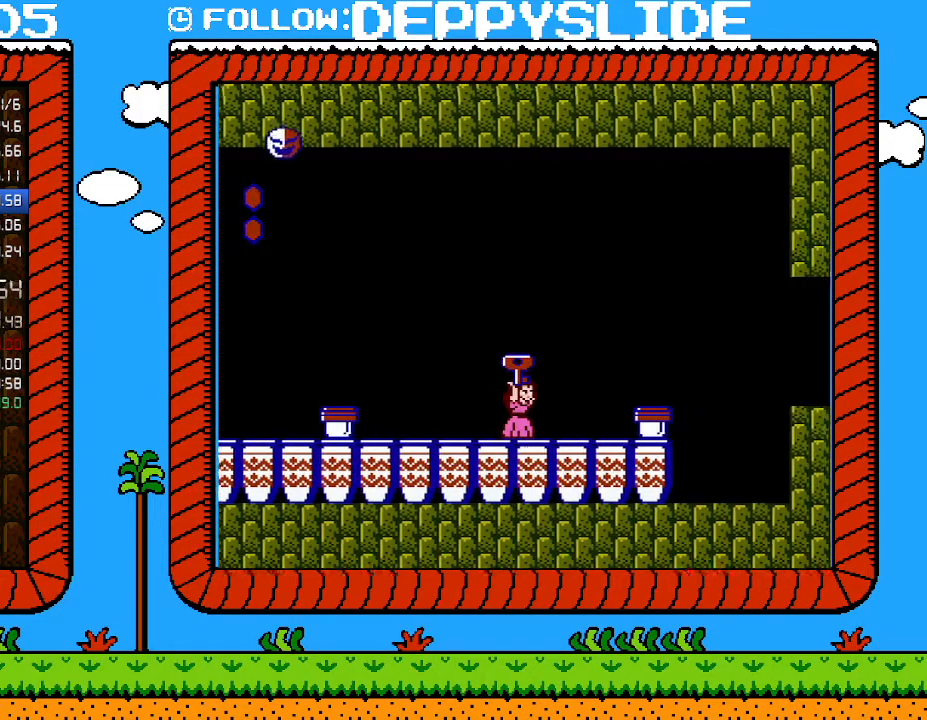
{"buttons": ["A", "B", "DPAD_RIGHT"], "events": [[17, "DPAD_UP", "down"], [117, "DPAD_DOWN", "down"], [117, "DPAD_UP", "up"], [150, "A", "down"], [183, "DPAD_RIGHT", "up"], [250, "DPAD_DOWN", "up"], [250, "DPAD_RIGHT", "down"], [300, "A", "up"], [433, "A", "down"]]}
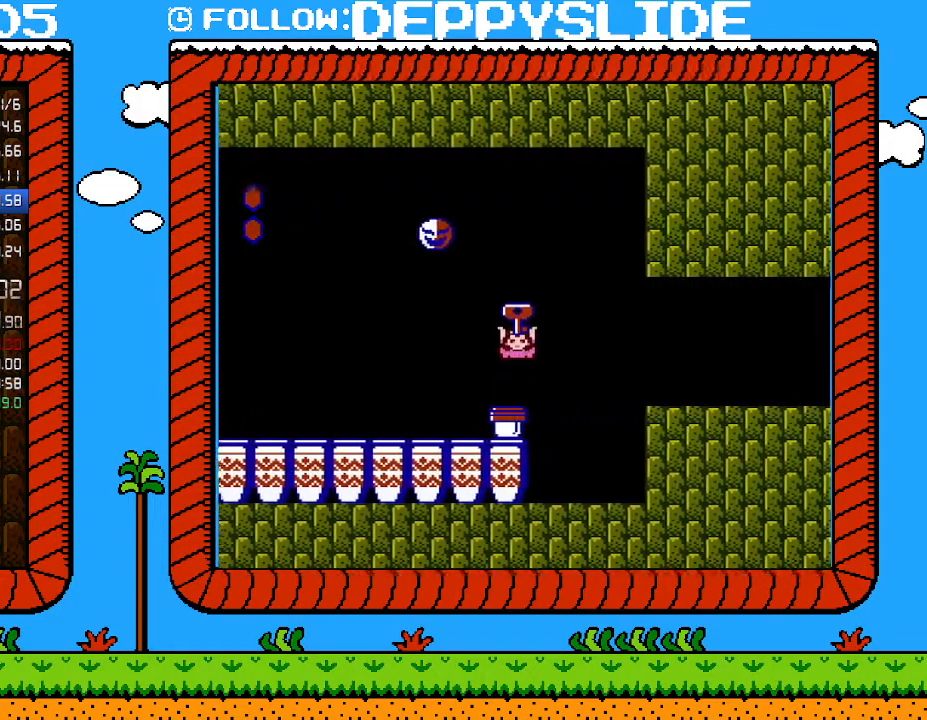
{"buttons": ["B", "DPAD_RIGHT"], "events": [[400, "A", "up"]]}
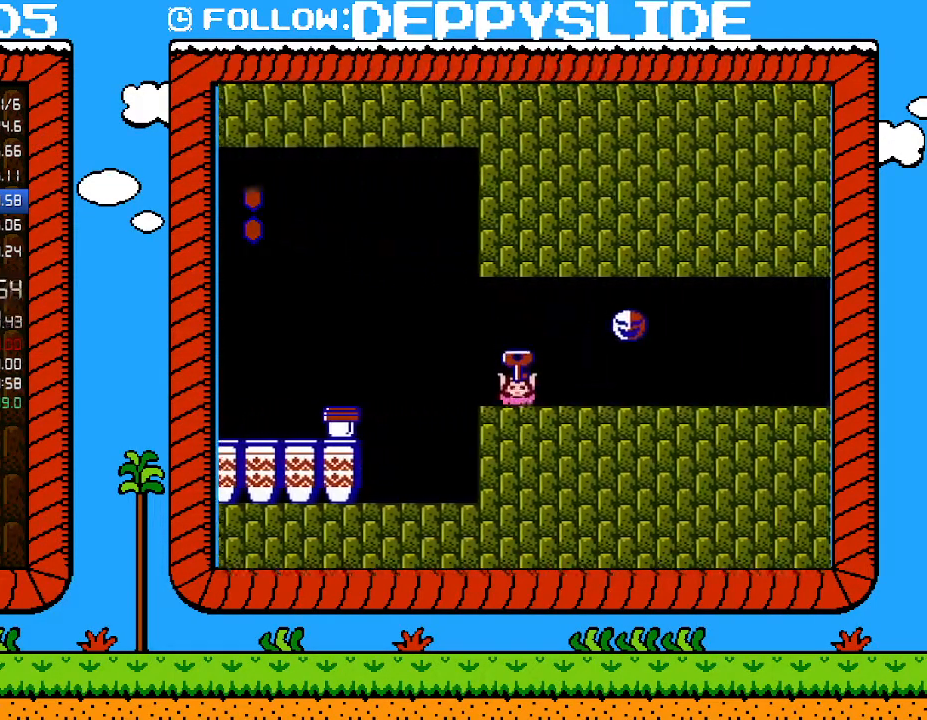
{"buttons": ["A", "B", "DPAD_RIGHT"], "events": [[117, "A", "down"]]}
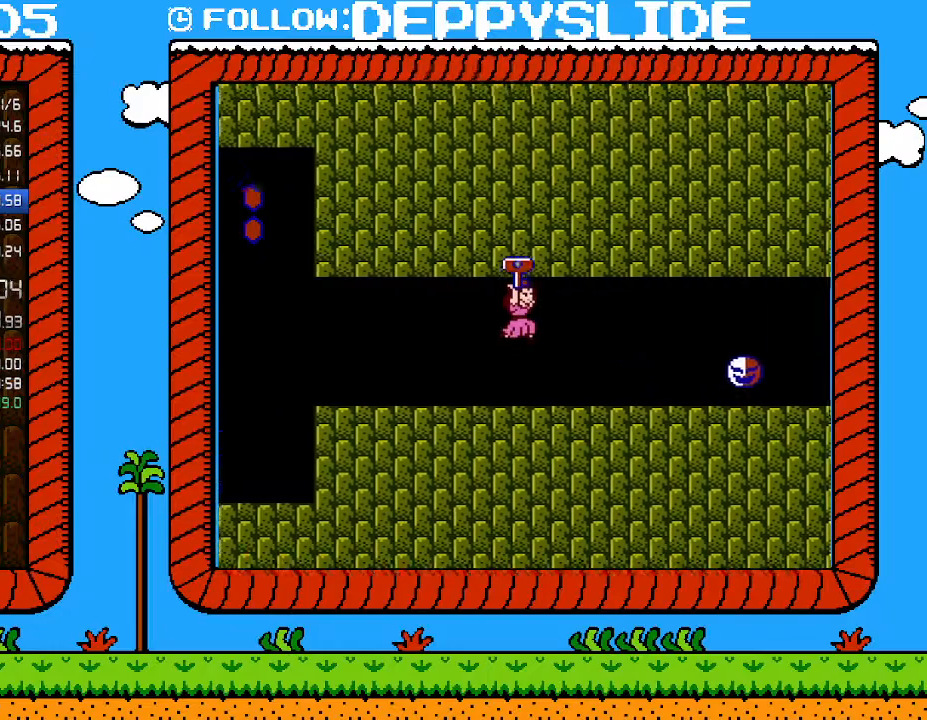
{"buttons": ["A", "B", "DPAD_RIGHT"], "events": [[50, "A", "up"], [500, "A", "down"]]}
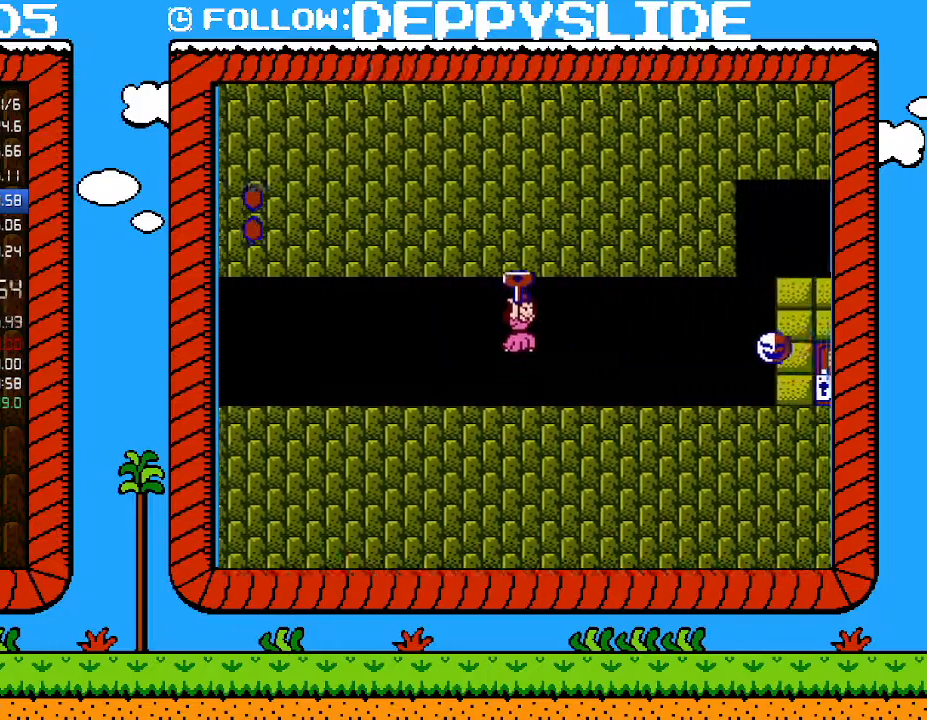
{"buttons": ["A", "B", "DPAD_RIGHT"], "events": []}
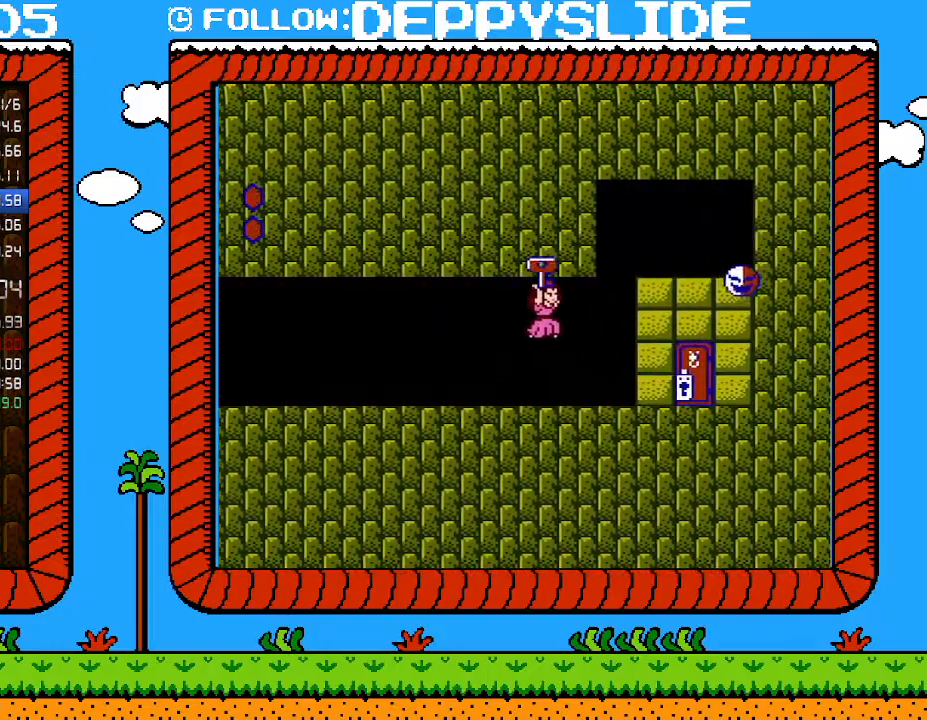
{"buttons": ["B"], "events": [[50, "A", "up"], [467, "DPAD_RIGHT", "up"]]}
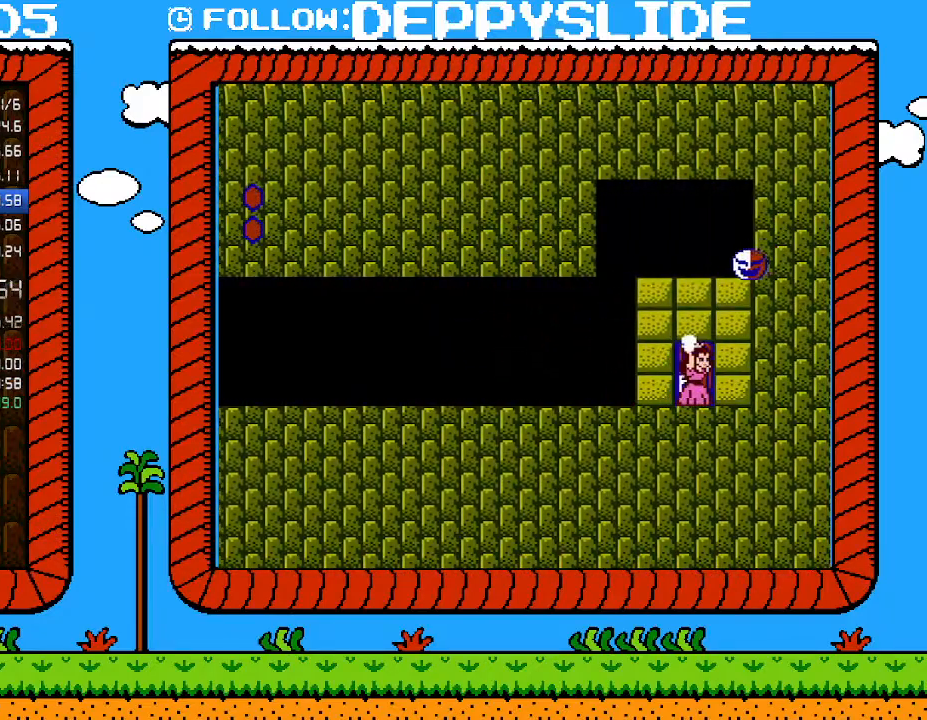
{"buttons": ["B"], "events": [[50, "DPAD_UP", "down"], [150, "DPAD_UP", "up"]]}